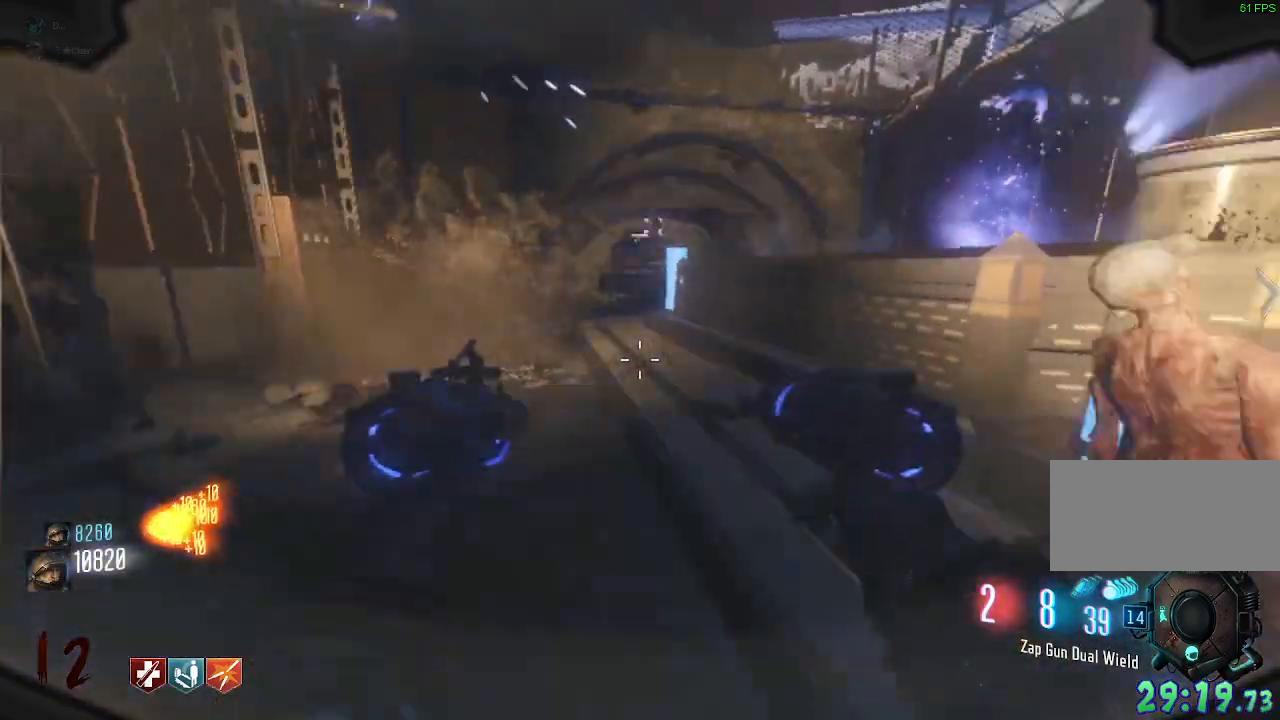
Gameplay with keyboard and mouse; each line is a JSON object with the keys and mouse buttons held at the frame after it. "events" lists presses ("down") and releases ("up") of "a", "ctrl", "d", "e", "q", "s", "shift", "space", "tab", "w", "mouse_left", "mouse_wheel", "mouse_right", "mouse_mb4" and "mouse_mb5" between this image and that frame as [ms after this image, input, new state], when the widget could be followed in between. "mouse_left", "mouse_wheel", "mouse_right", "mouse_mb4", "mouse_mb5" = the "left", "wheel", "right", "mb4", "mb5" buttons of the "mouse" list. No other keys are recorded. "wheel" means that the mouse wheel is clicked or scrolled. Mouse movement is not recorded. Not read: f.
{"keys": [], "mouse": [], "events": [[200, "d", "down"], [350, "d", "up"]]}
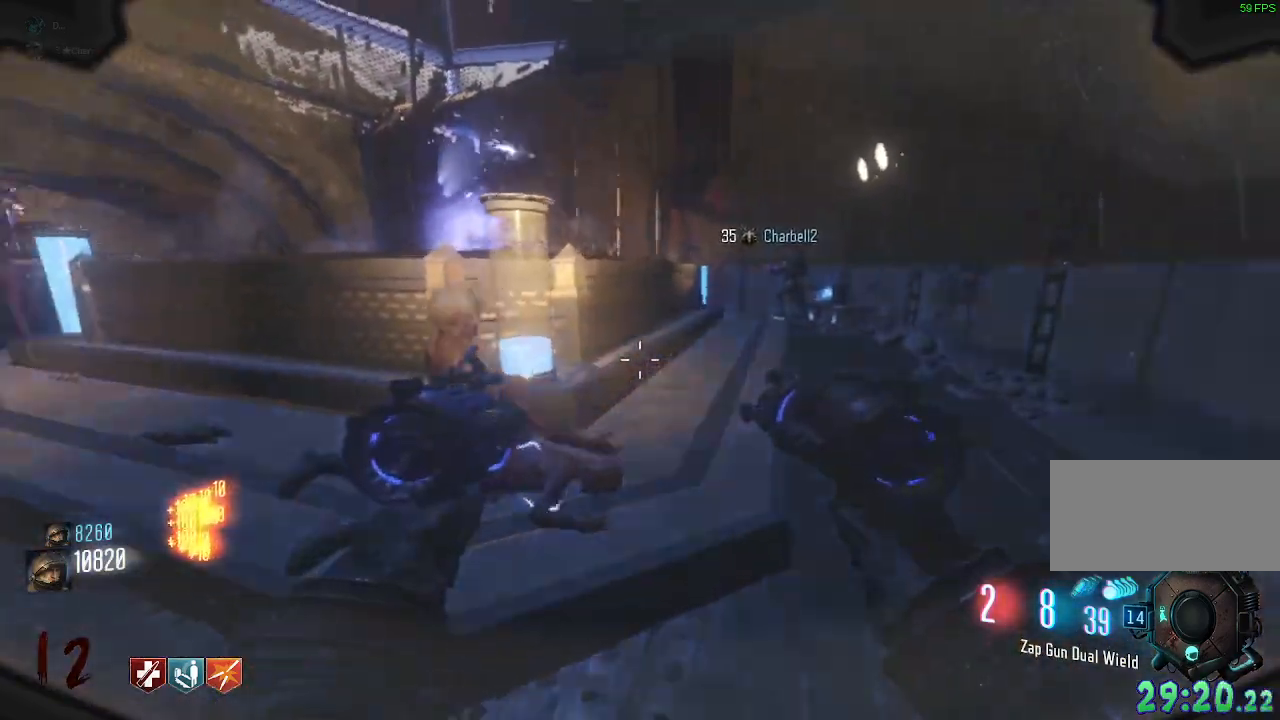
{"keys": [], "mouse": [], "events": [[150, "d", "down"], [300, "w", "down"], [317, "d", "up"], [433, "w", "up"]]}
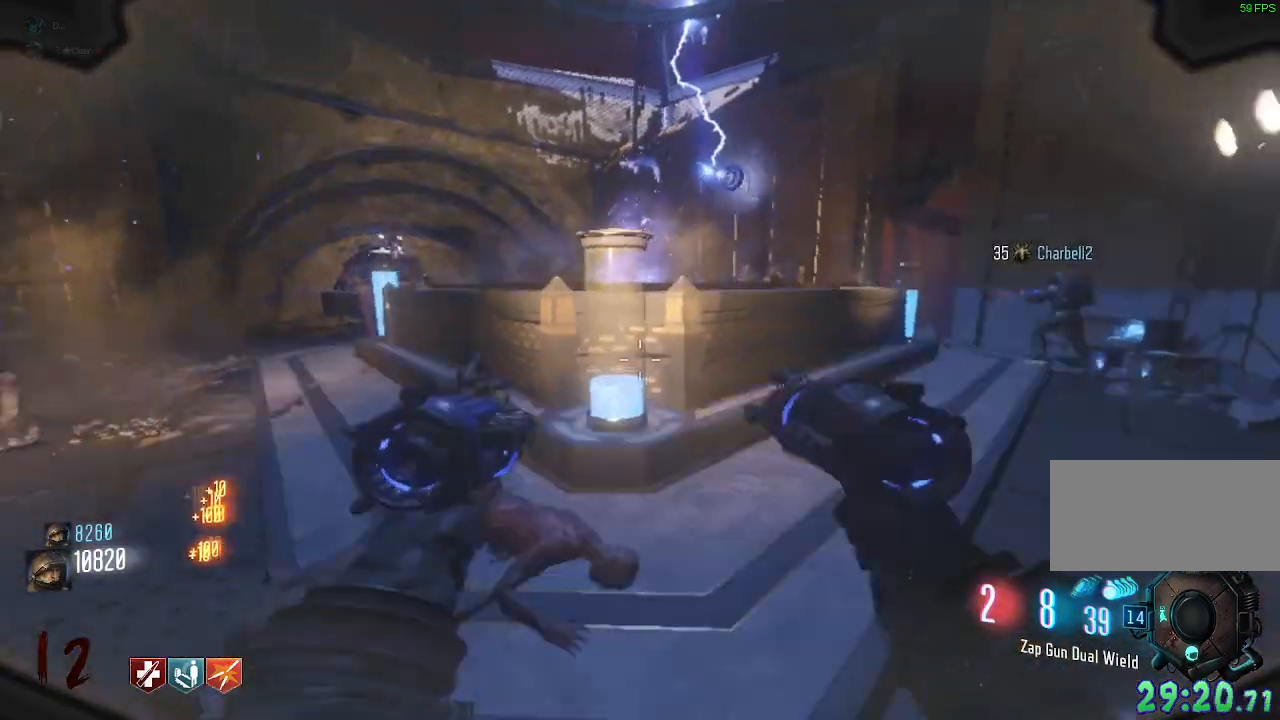
{"keys": [], "mouse": [], "events": []}
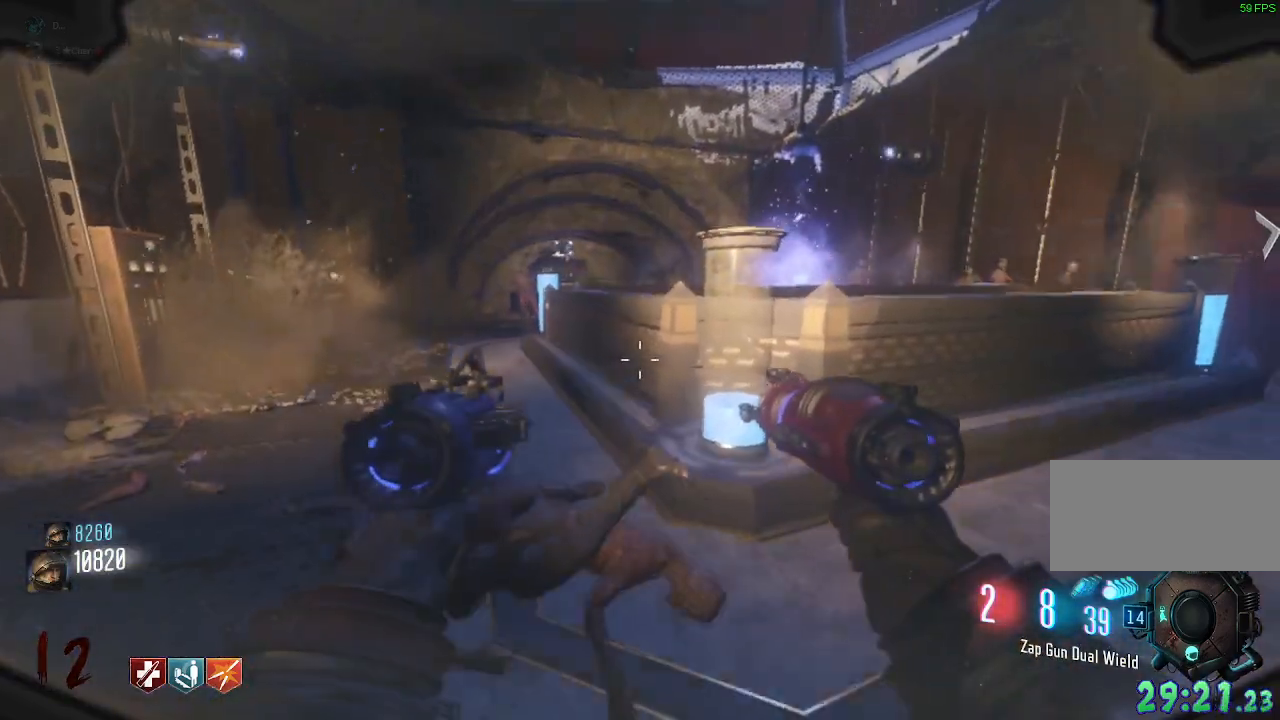
{"keys": [], "mouse": [], "events": []}
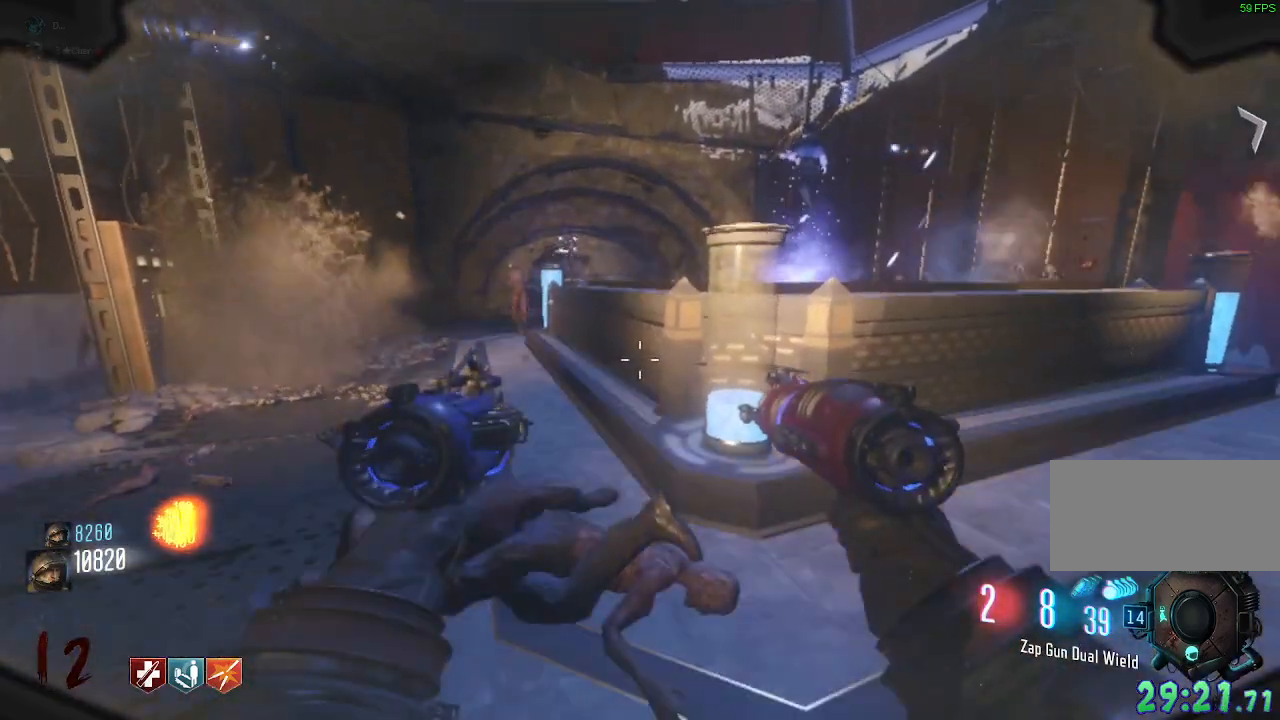
{"keys": [], "mouse": [], "events": []}
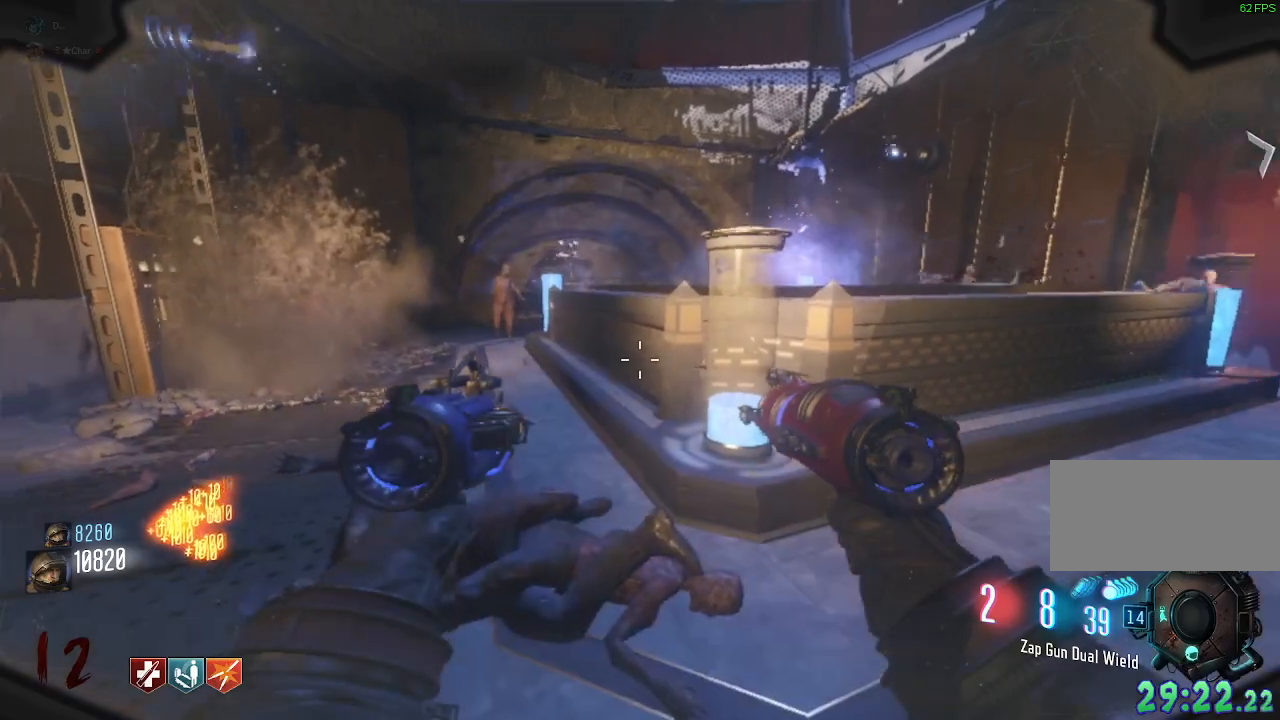
{"keys": [], "mouse": [], "events": []}
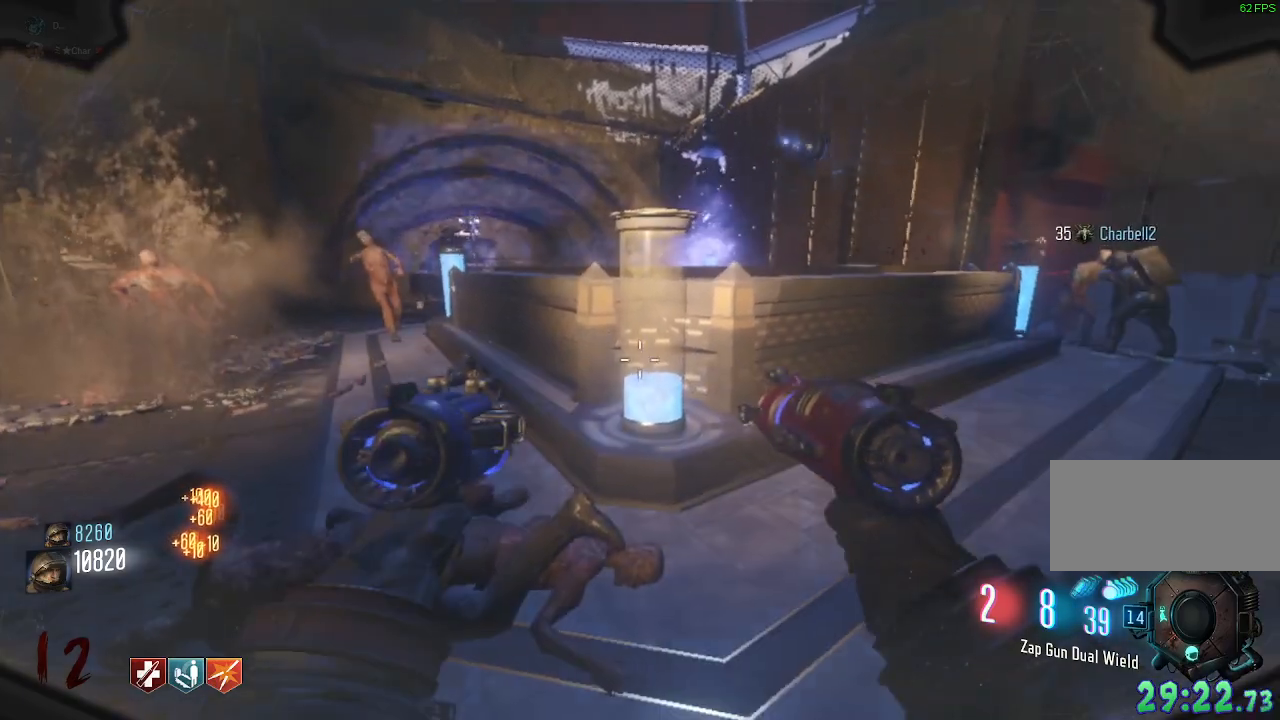
{"keys": [], "mouse": [], "events": []}
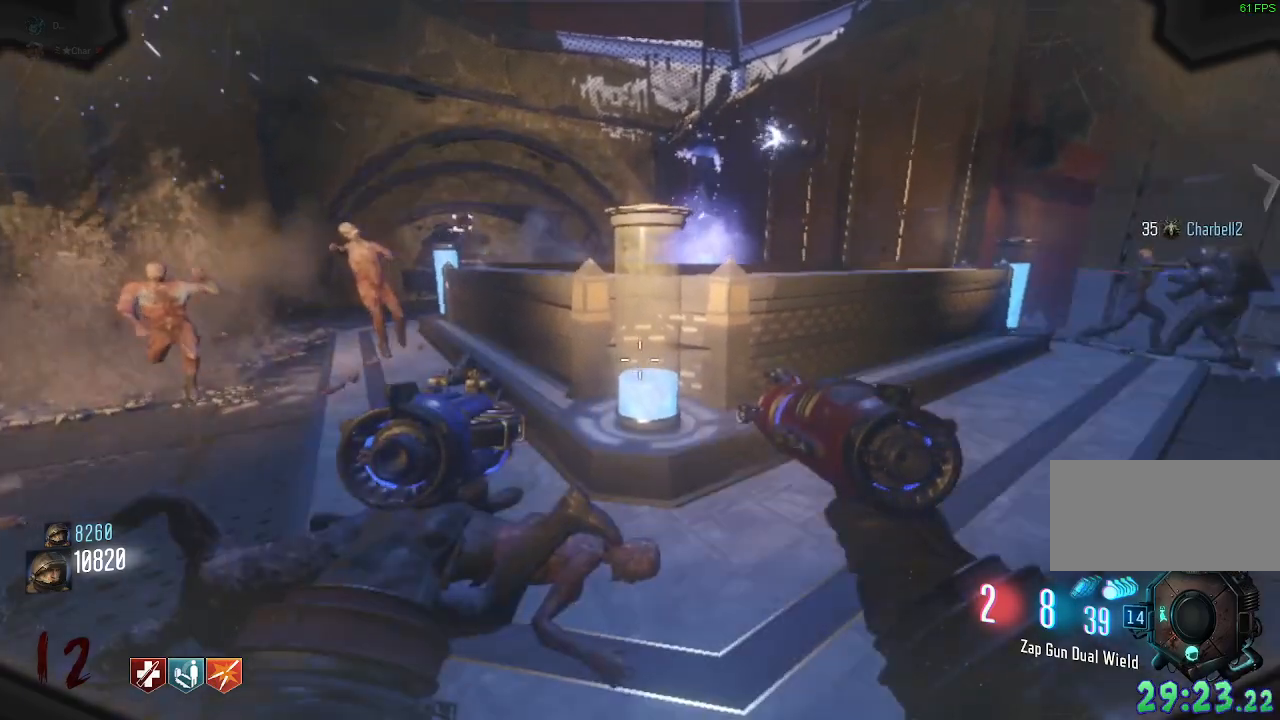
{"keys": [], "mouse": [], "events": [[217, "a", "down"], [400, "a", "up"]]}
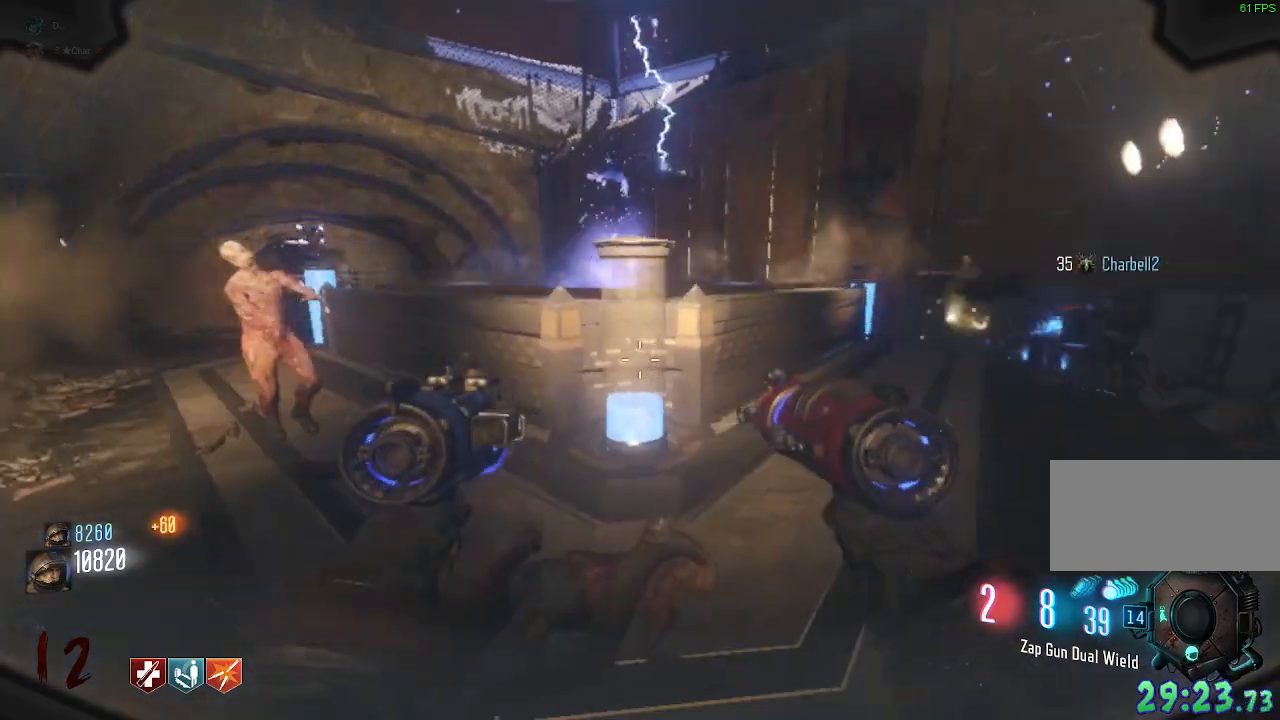
{"keys": [], "mouse": [], "events": [[367, "s", "down"], [450, "s", "up"]]}
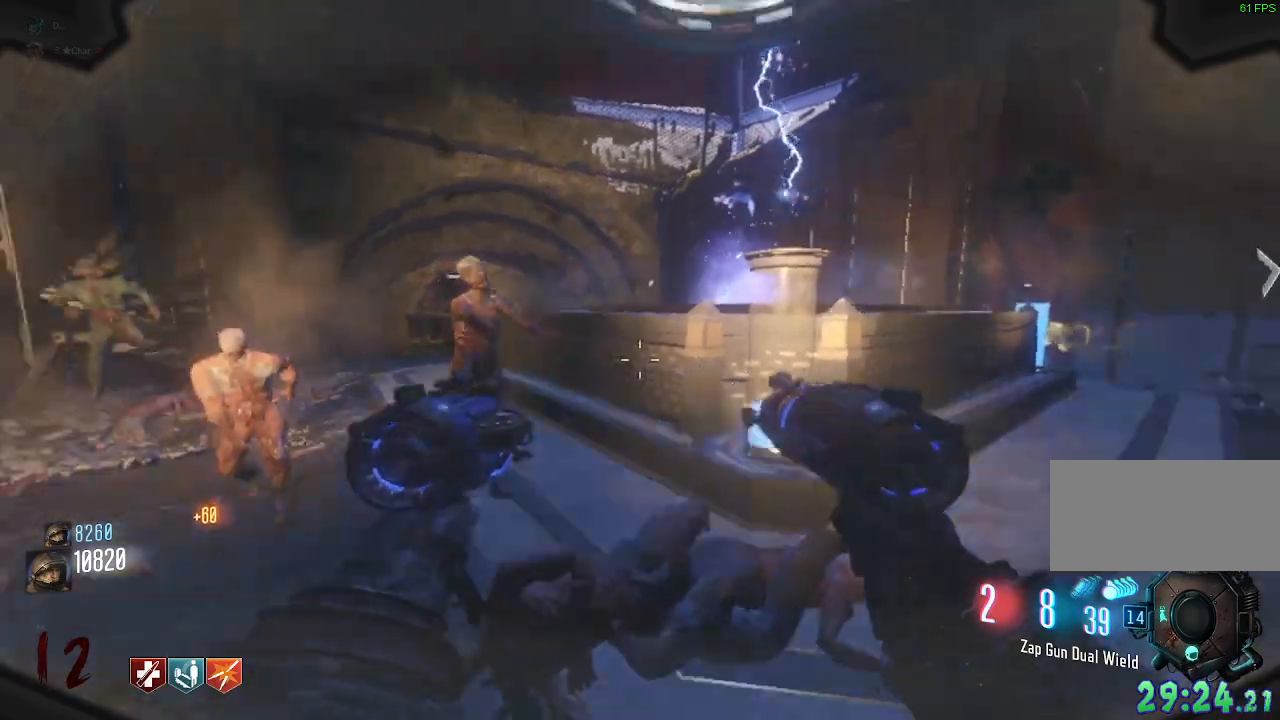
{"keys": [], "mouse": [], "events": [[367, "mouse_left", "down"], [483, "mouse_left", "up"]]}
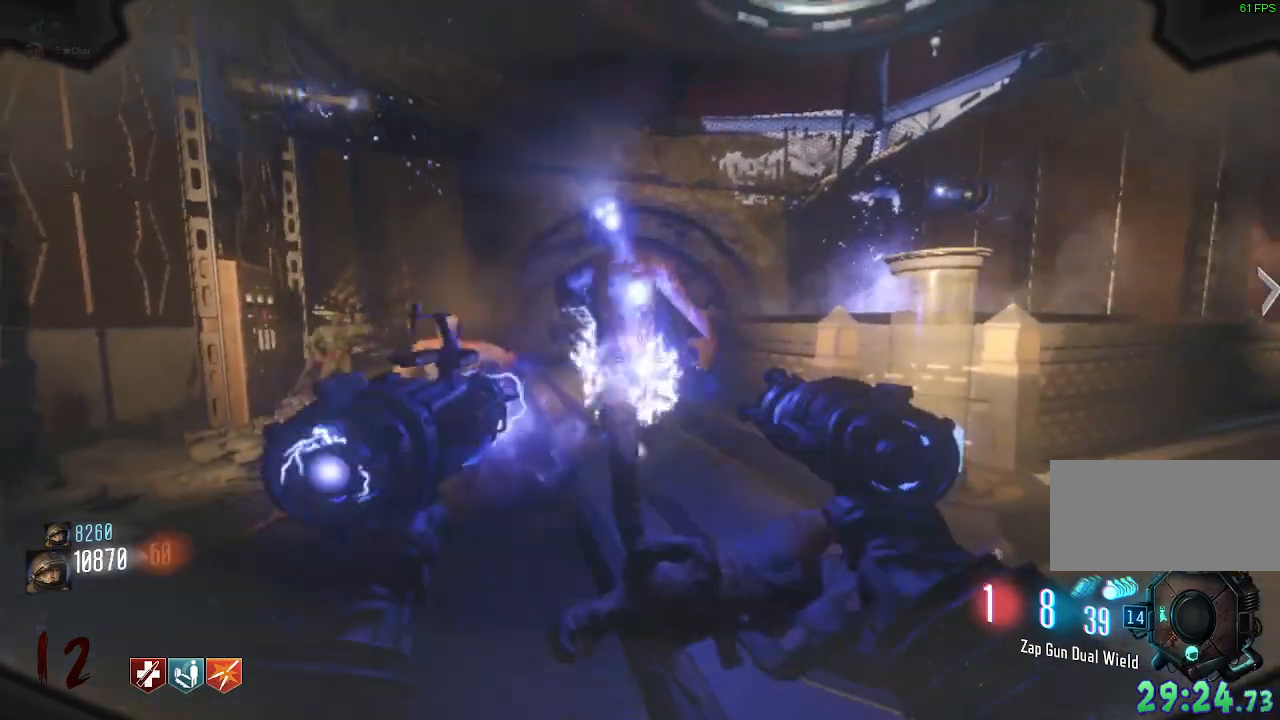
{"keys": [], "mouse": []}
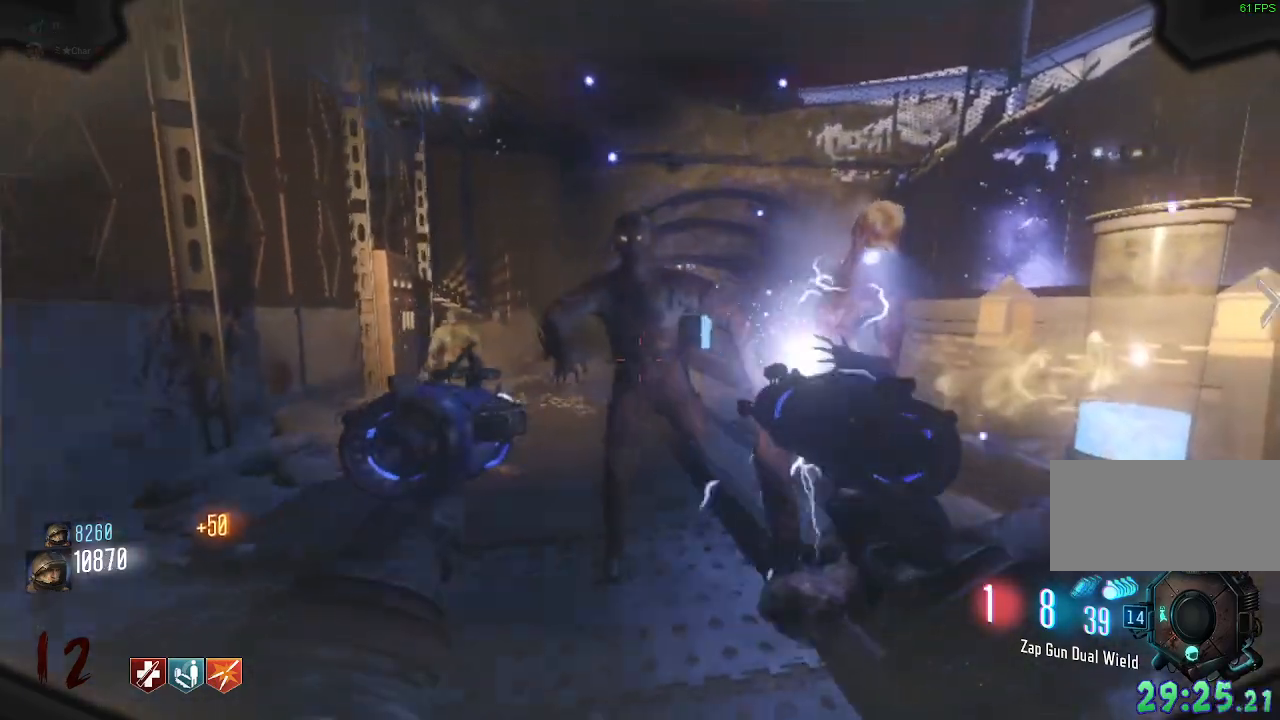
{"keys": [], "mouse": [], "events": [[133, "mouse_left", "down"], [300, "mouse_left", "up"]]}
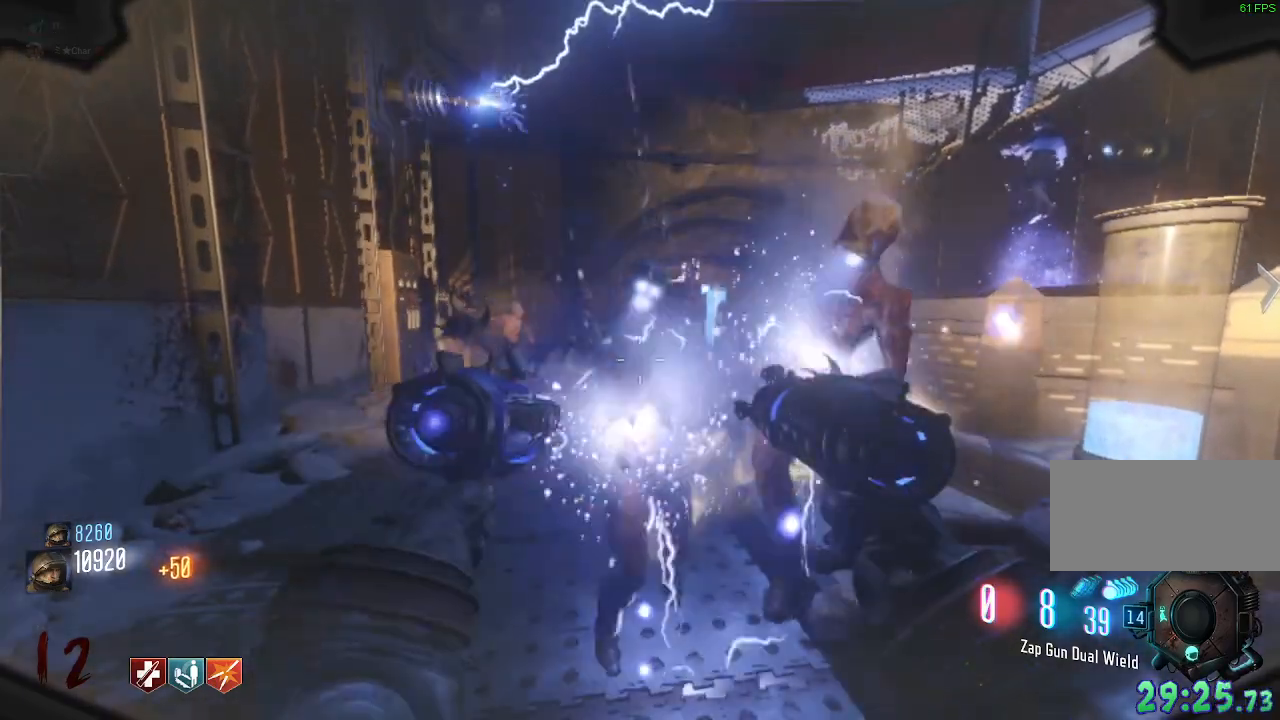
{"keys": [], "mouse": [], "events": [[100, "a", "down"], [250, "a", "up"]]}
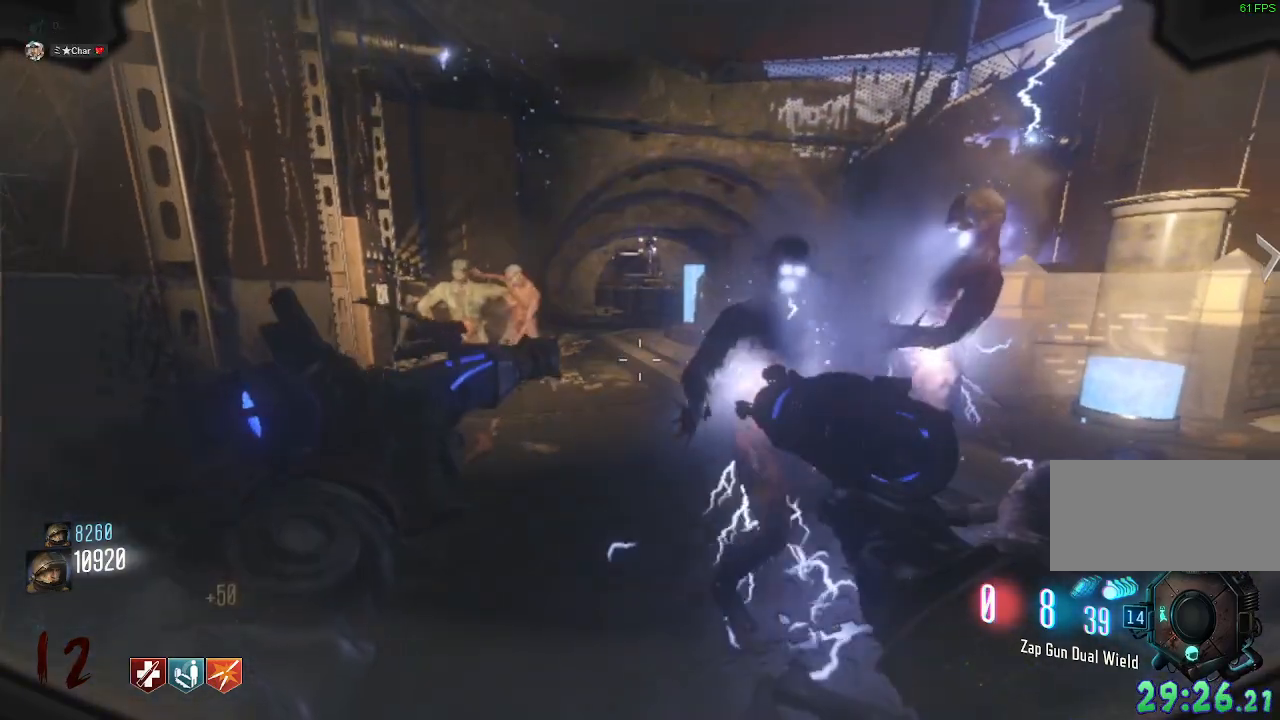
{"keys": [], "mouse": [], "events": []}
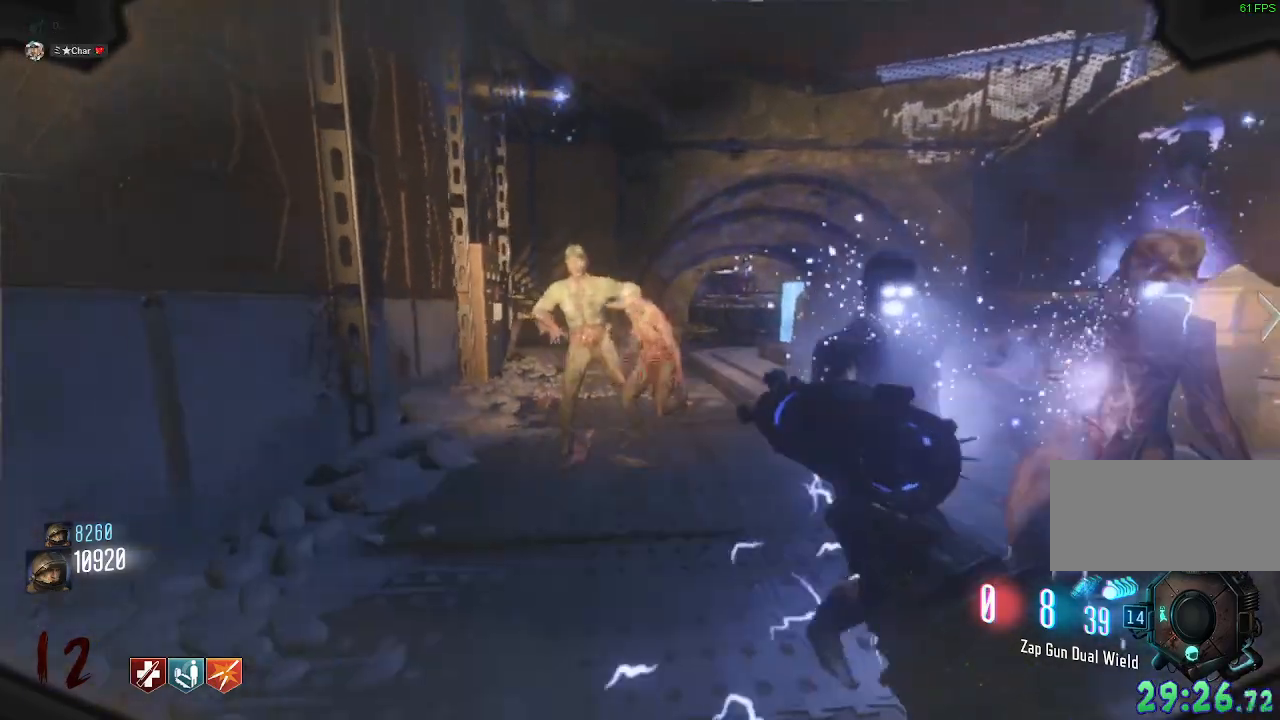
{"keys": [], "mouse": []}
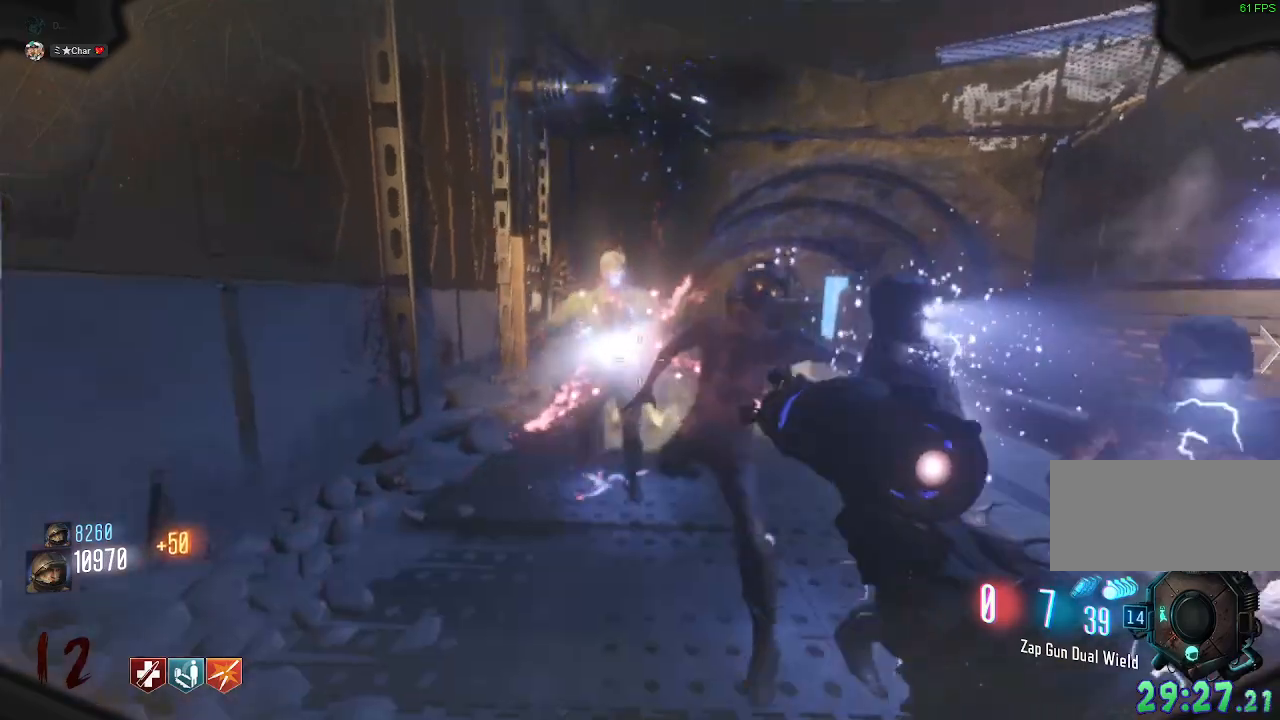
{"keys": ["d"], "mouse": []}